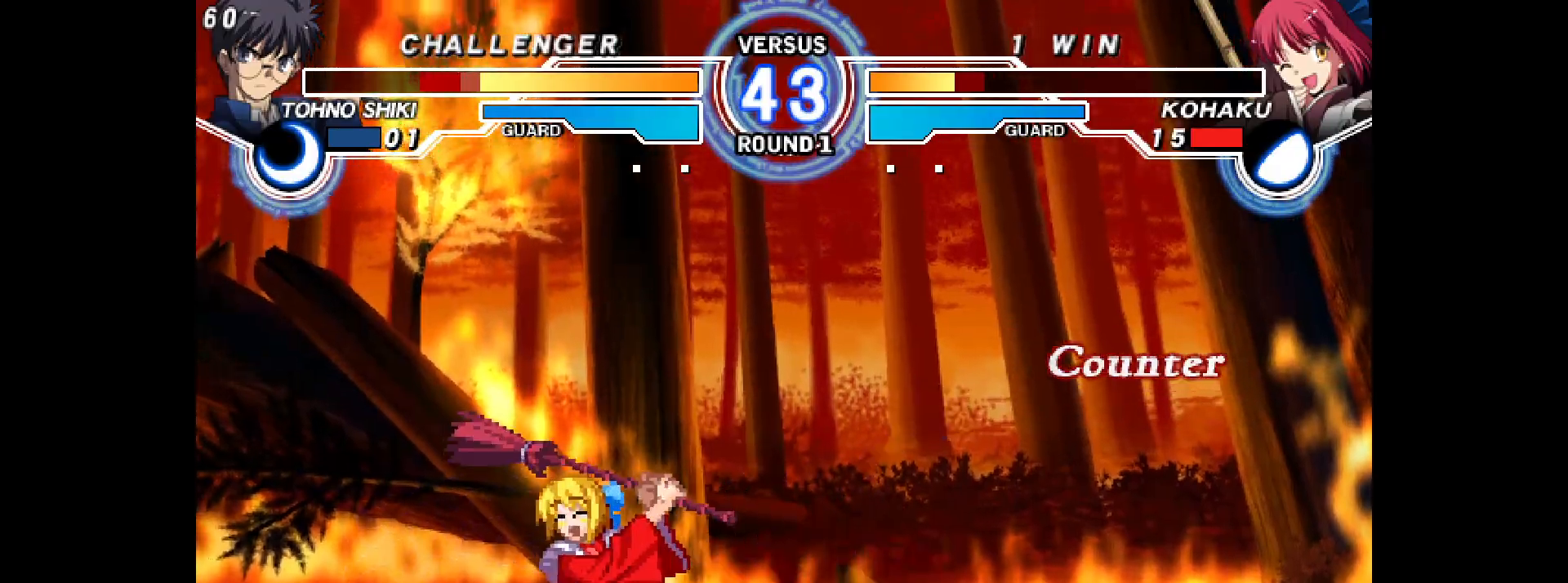
Gameplay with a controller (arcade stick); each line is a JSON object with the inputs held at the frame after it. "events" lists button and stick changes between this image and that frame as [ms after this image, input, new state], when the widget could be followed in between. Not read: HOME L3 R3 SELECT other_buttons.
{"buttons": ["CIRCLE"], "events": [[83, "DPAD_LEFT", "down"], [100, "DPAD_UP", "down"], [167, "DPAD_LEFT", "up"], [167, "DPAD_UP", "up"], [283, "CIRCLE", "down"]]}
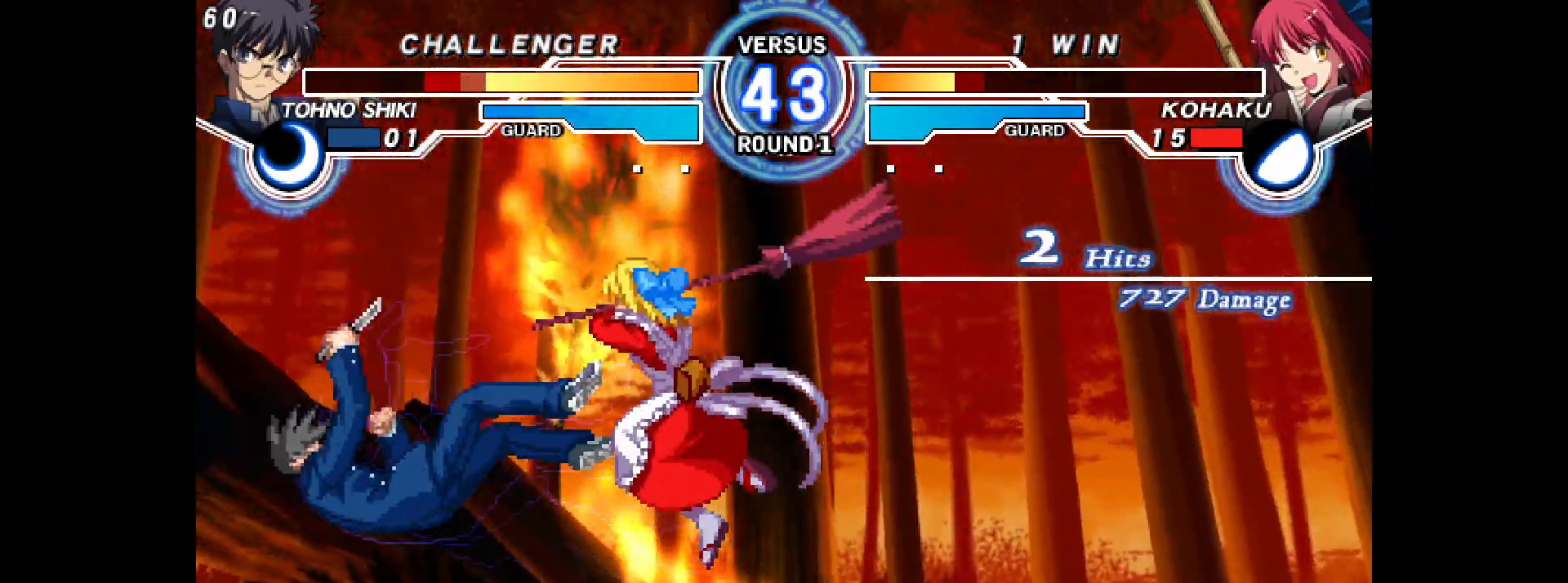
{"buttons": ["DPAD_LEFT"], "events": [[83, "CIRCLE", "up"], [167, "R2", "down"], [233, "R2", "up"], [383, "DPAD_LEFT", "down"], [383, "DPAD_UP", "down"], [450, "DPAD_UP", "up"]]}
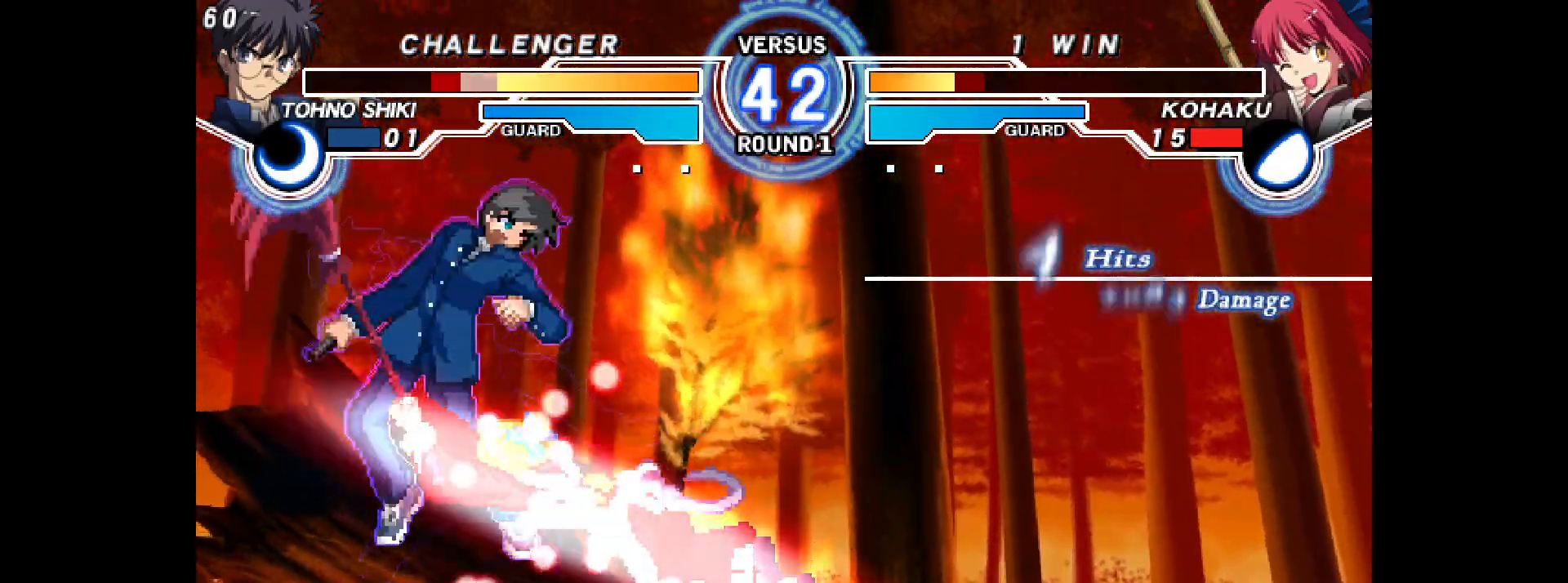
{"buttons": ["DPAD_LEFT"], "events": [[67, "L2", "down"], [133, "L2", "up"], [217, "R2", "down"], [317, "R2", "up"], [433, "CIRCLE", "down"], [500, "CIRCLE", "up"]]}
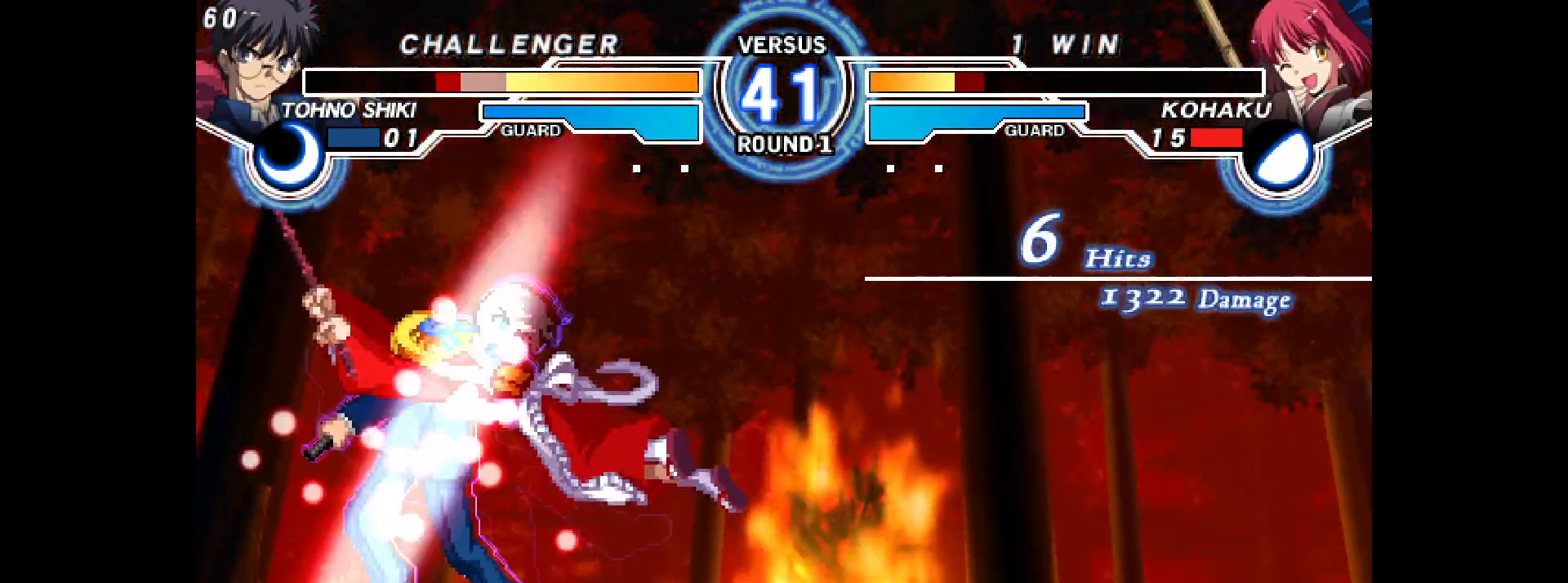
{"buttons": [], "events": [[17, "TRIANGLE", "down"], [67, "TRIANGLE", "up"], [200, "CROSS", "down"], [233, "CROSS", "up"], [500, "DPAD_LEFT", "up"]]}
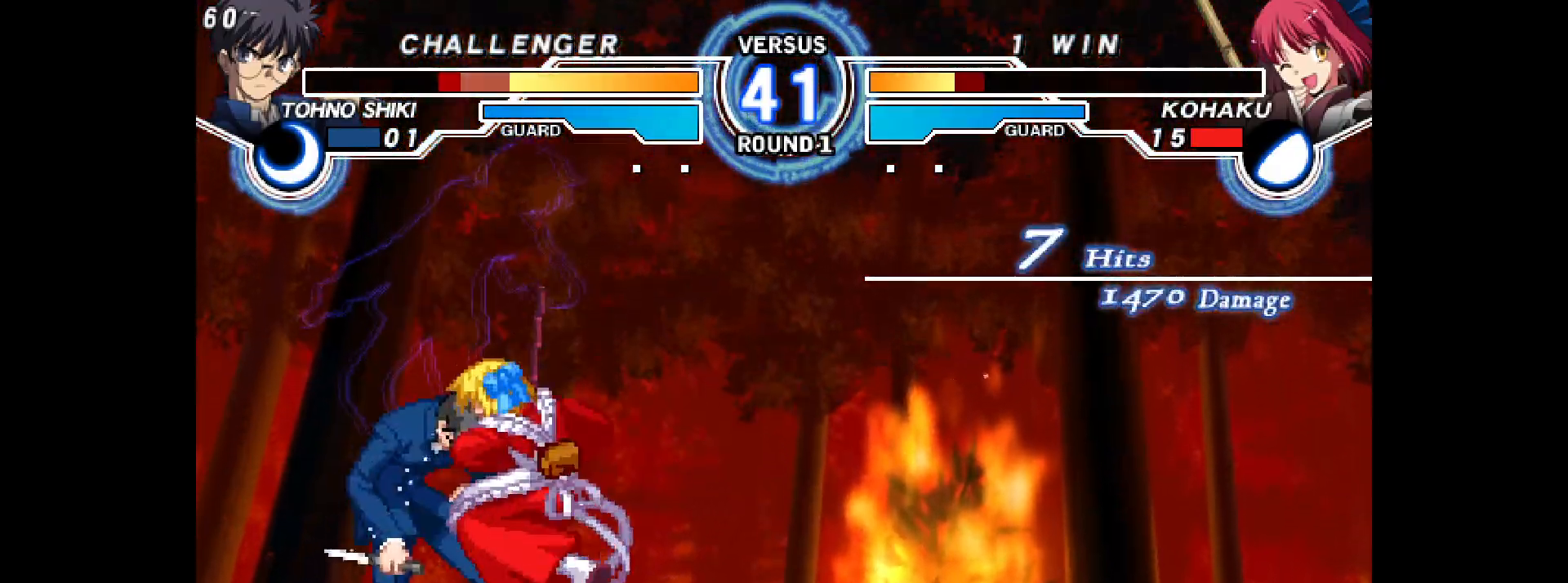
{"buttons": [], "events": []}
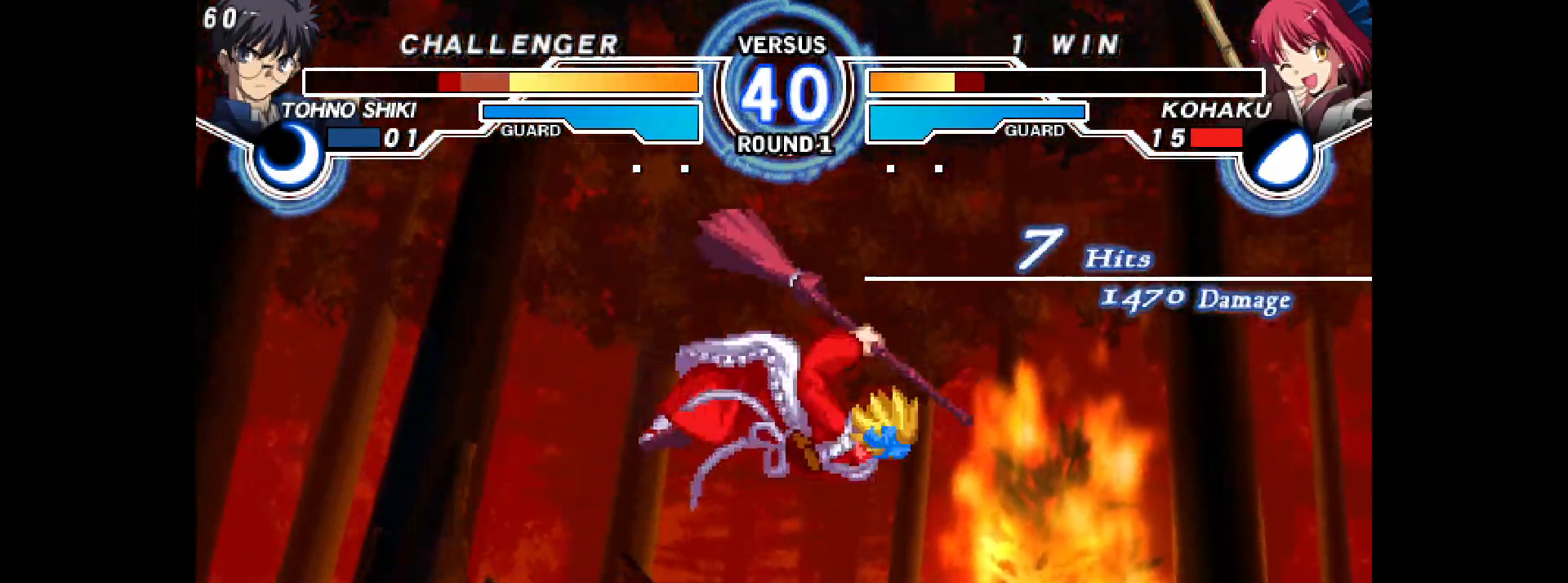
{"buttons": [], "events": [[150, "CROSS", "down"], [167, "CROSS", "up"]]}
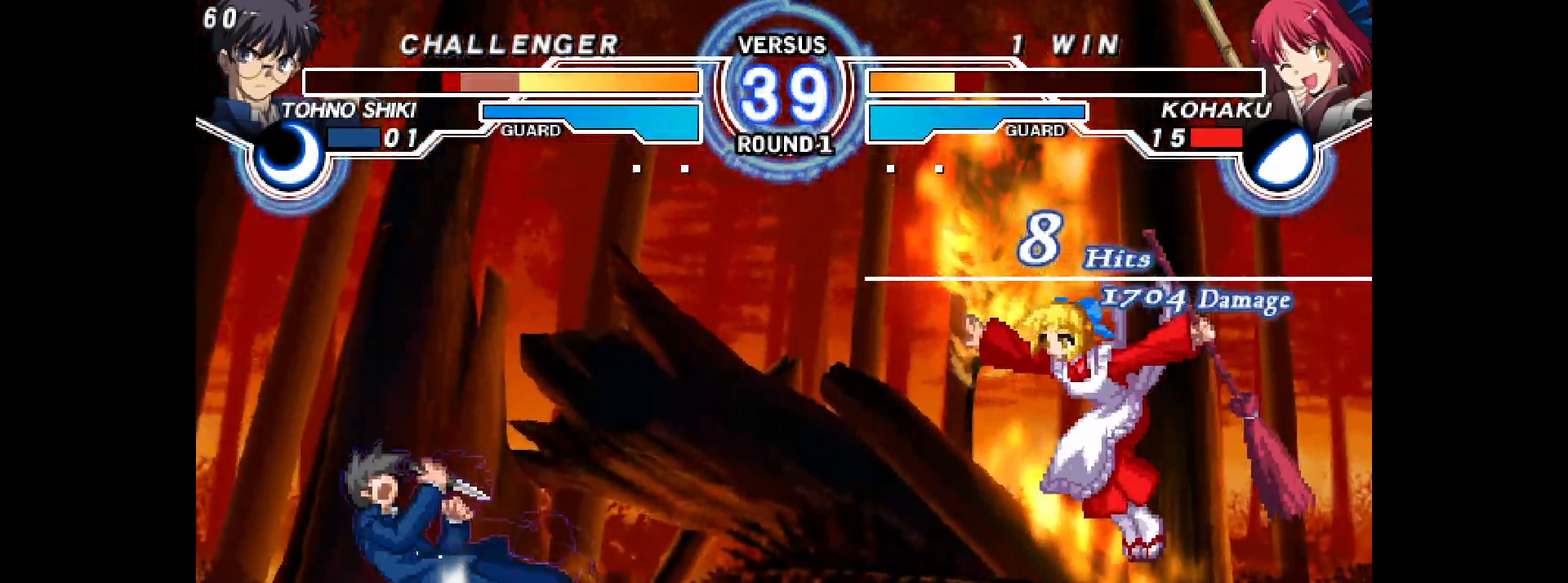
{"buttons": ["DPAD_LEFT"], "events": [[467, "DPAD_LEFT", "down"]]}
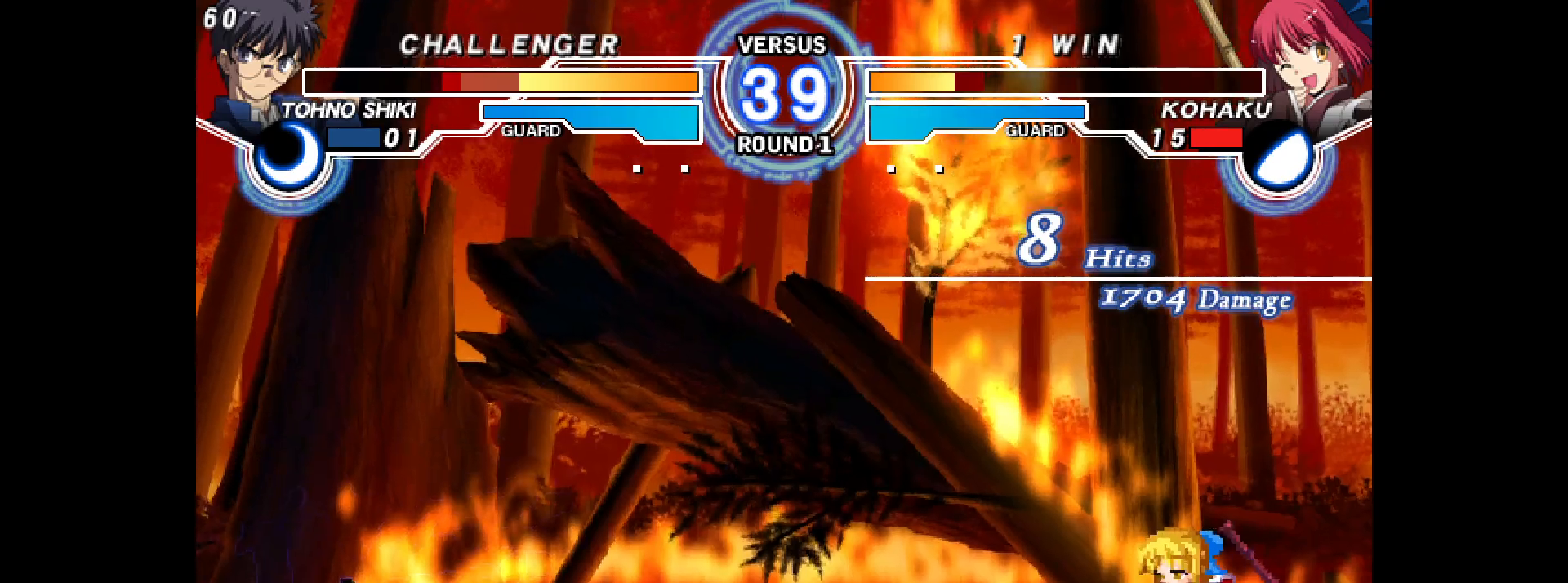
{"buttons": ["DPAD_LEFT"], "events": [[33, "DPAD_LEFT", "up"], [100, "DPAD_LEFT", "down"]]}
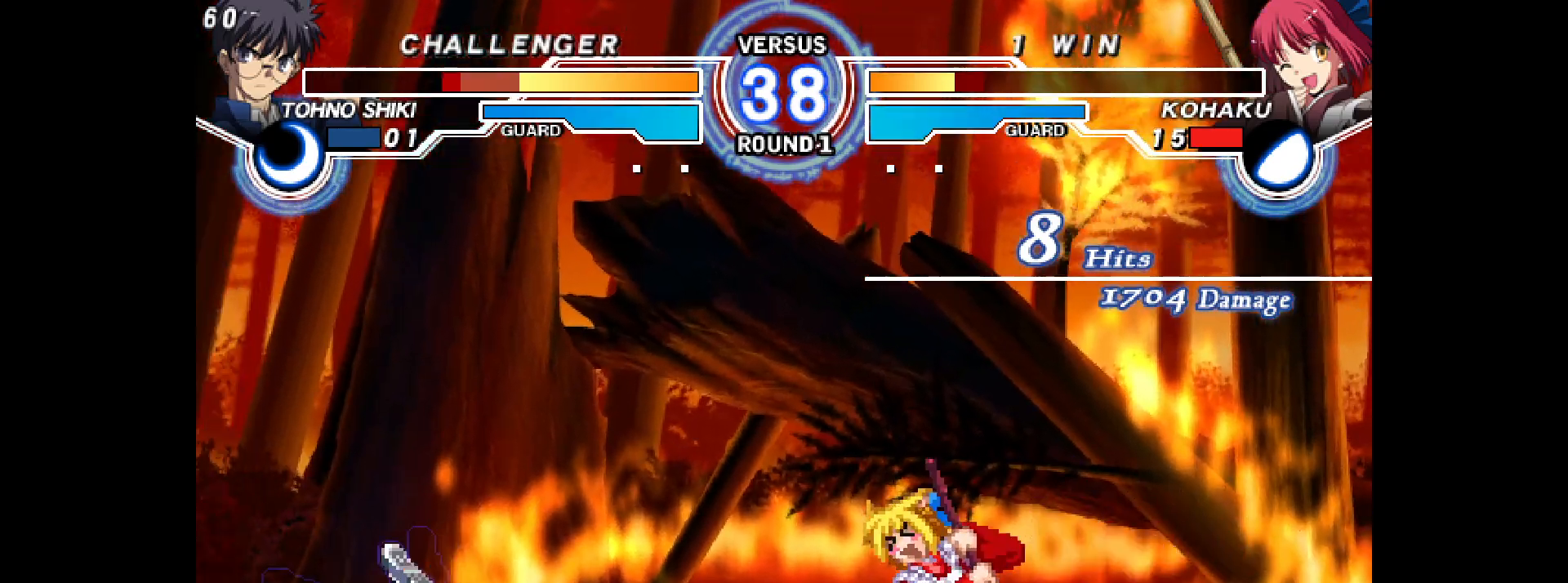
{"buttons": ["DPAD_DOWN", "DPAD_RIGHT"], "events": [[150, "DPAD_DOWN", "down"], [217, "DPAD_LEFT", "up"], [250, "DPAD_RIGHT", "down"], [283, "CIRCLE", "down"], [283, "DPAD_DOWN", "up"], [333, "CIRCLE", "up"], [417, "DPAD_DOWN", "down"]]}
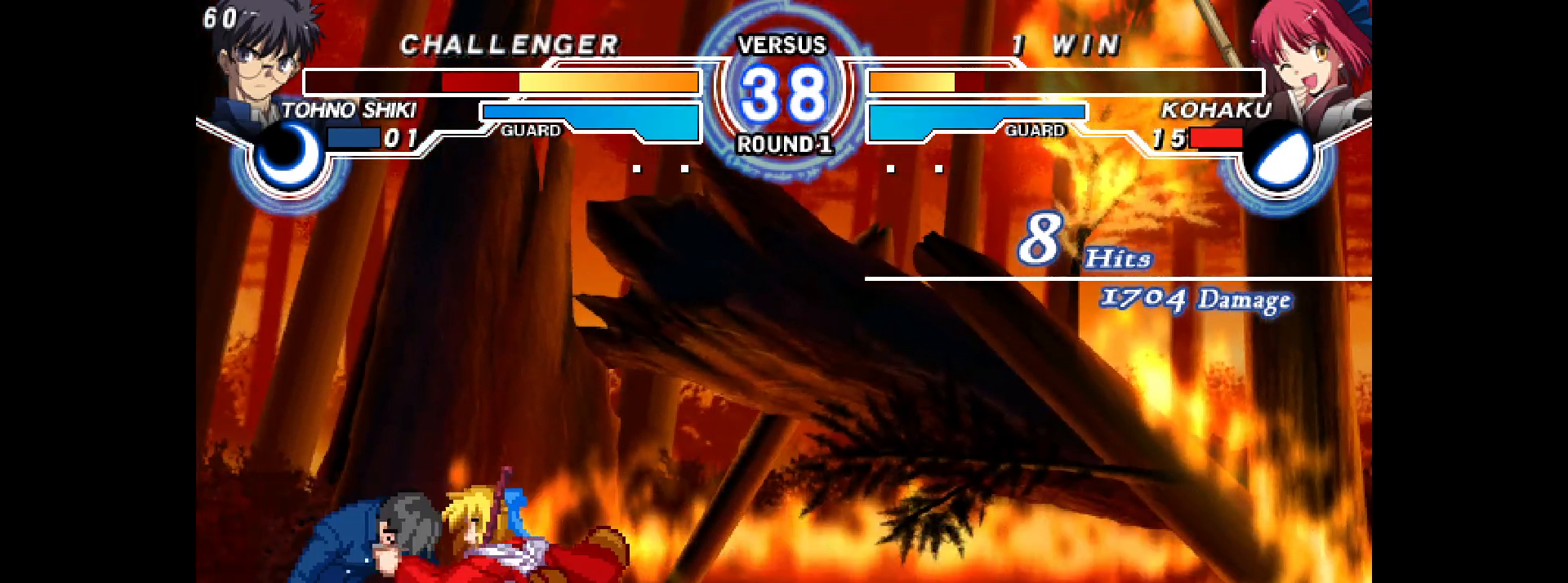
{"buttons": [], "events": [[183, "DPAD_RIGHT", "up"], [383, "L2", "down"], [433, "L2", "up"], [467, "DPAD_DOWN", "up"]]}
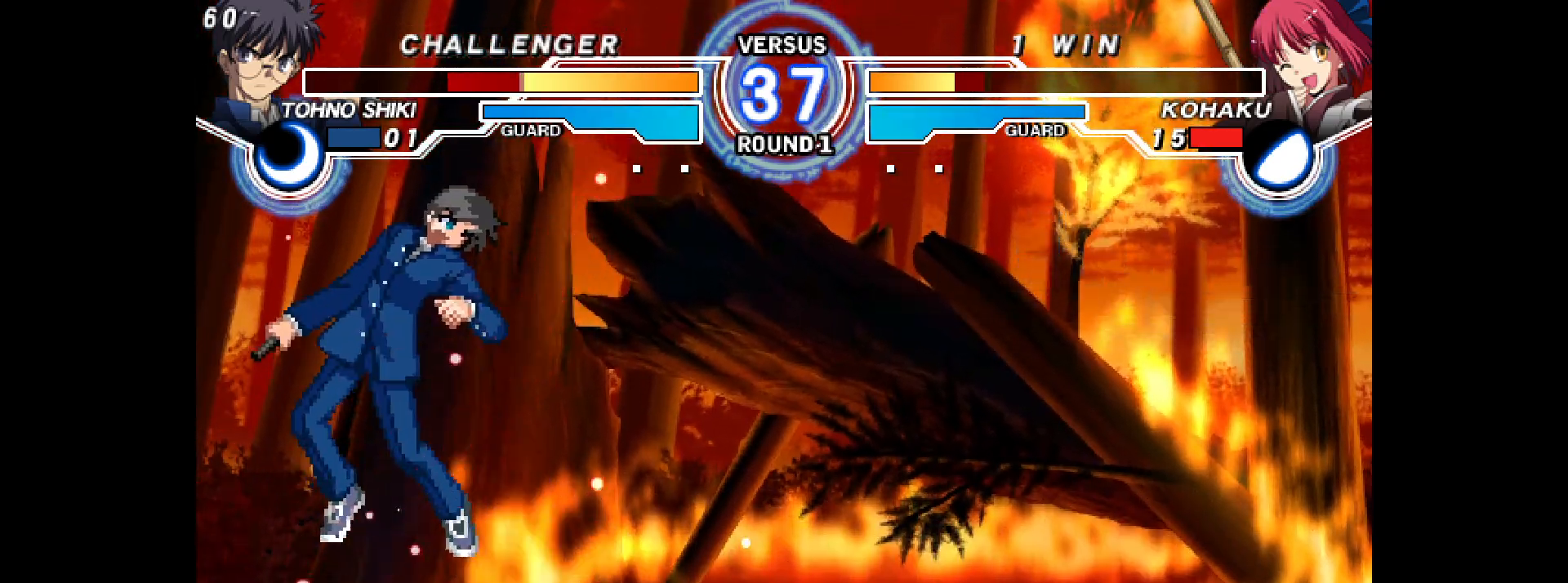
{"buttons": [], "events": [[83, "R2", "down"], [417, "R2", "up"]]}
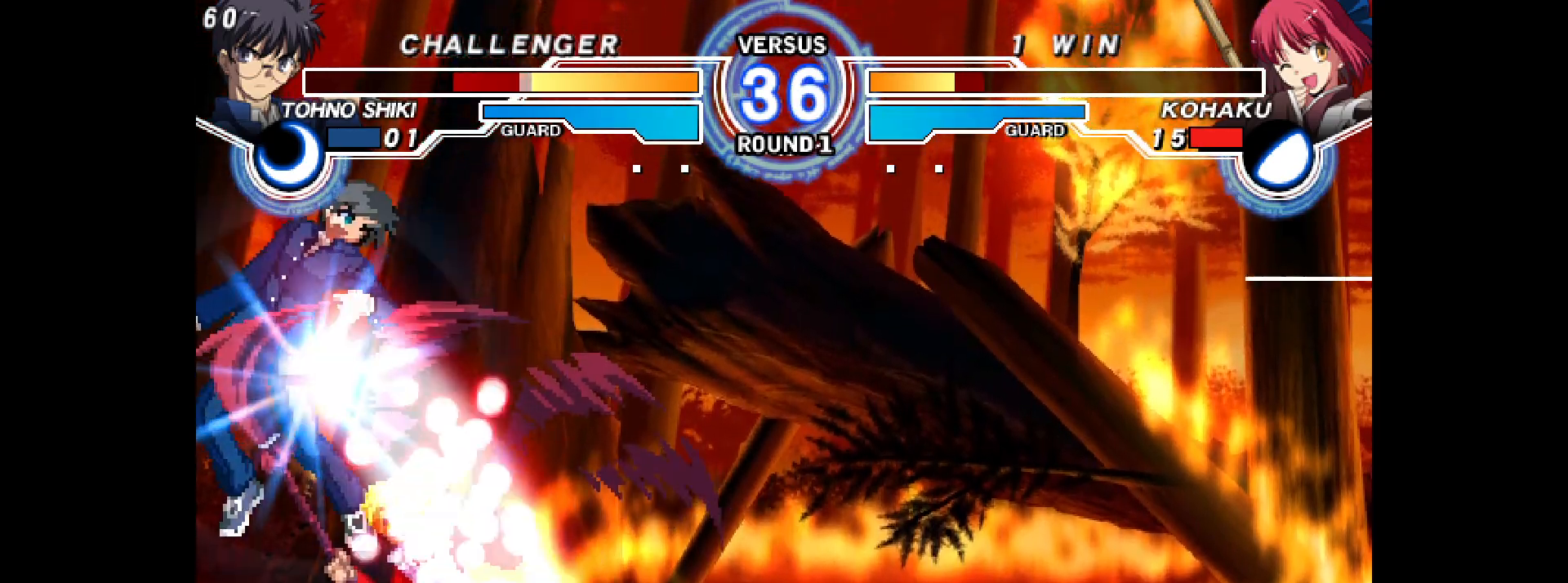
{"buttons": [], "events": [[50, "CIRCLE", "down"], [83, "CIRCLE", "up"], [183, "DPAD_DOWN", "down"], [217, "DPAD_LEFT", "down"], [267, "DPAD_DOWN", "up"], [283, "R2", "down"], [300, "DPAD_LEFT", "up"], [333, "R2", "up"]]}
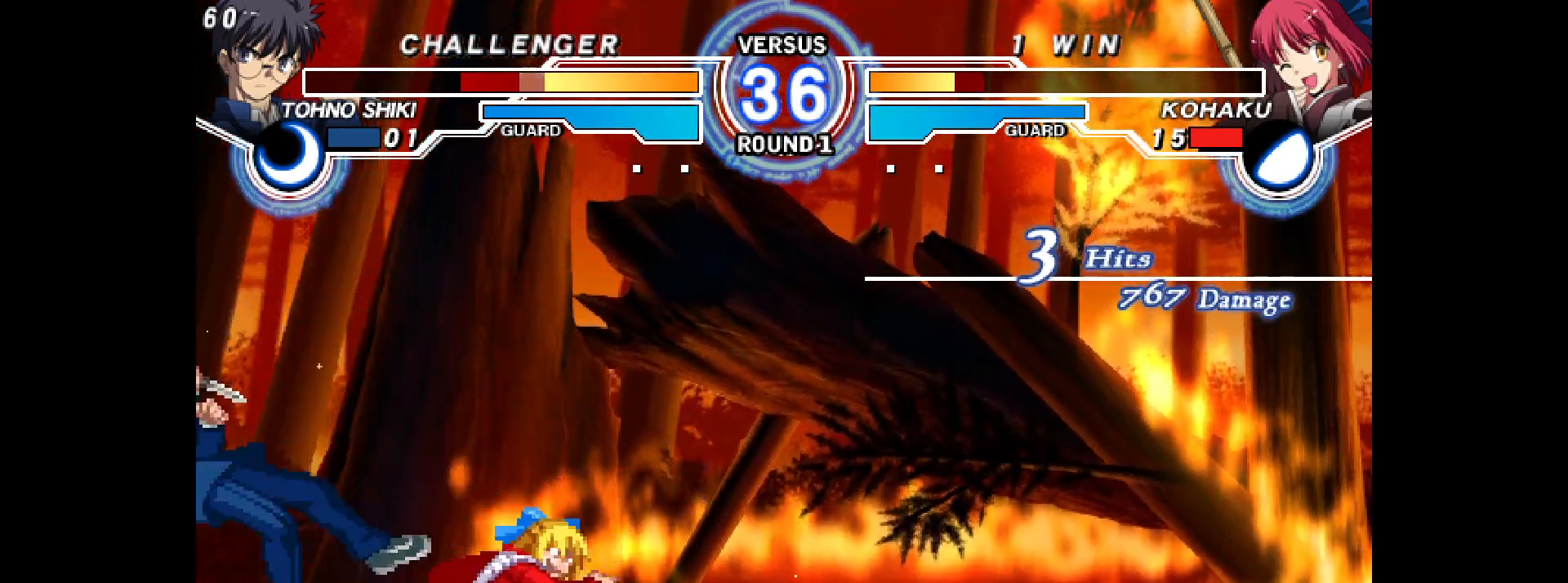
{"buttons": [], "events": [[267, "L2", "down"], [333, "L2", "up"]]}
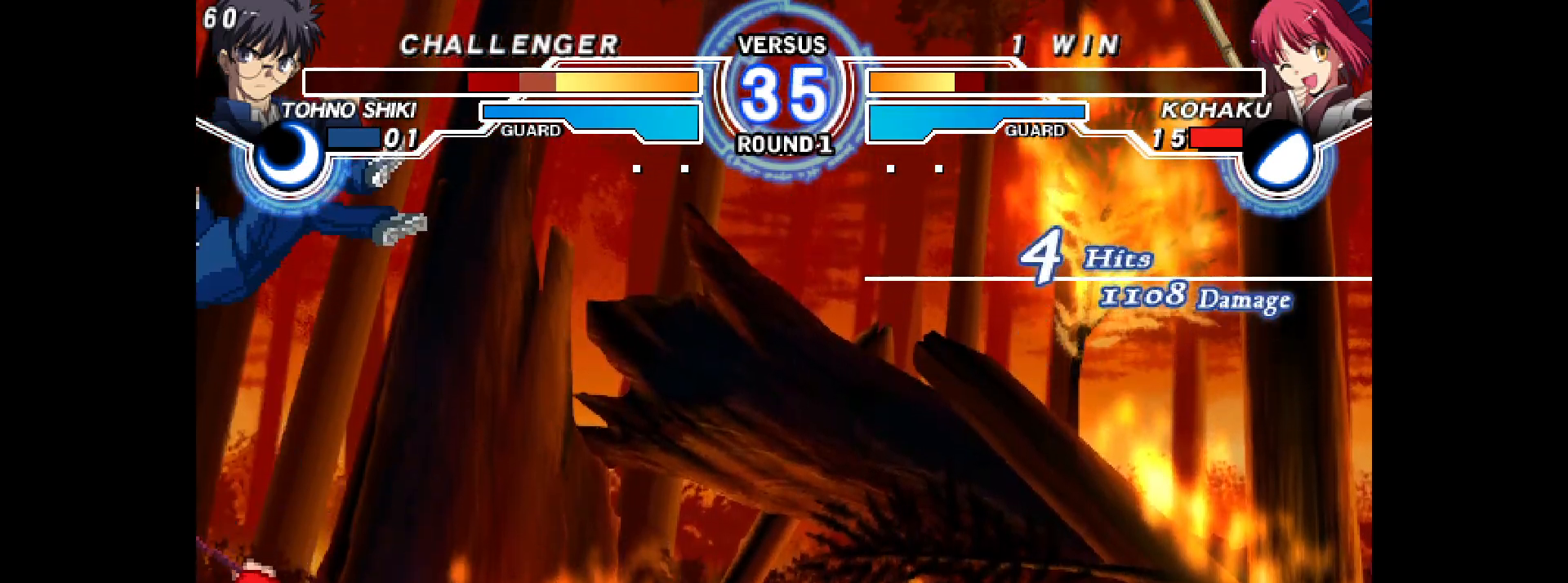
{"buttons": [], "events": []}
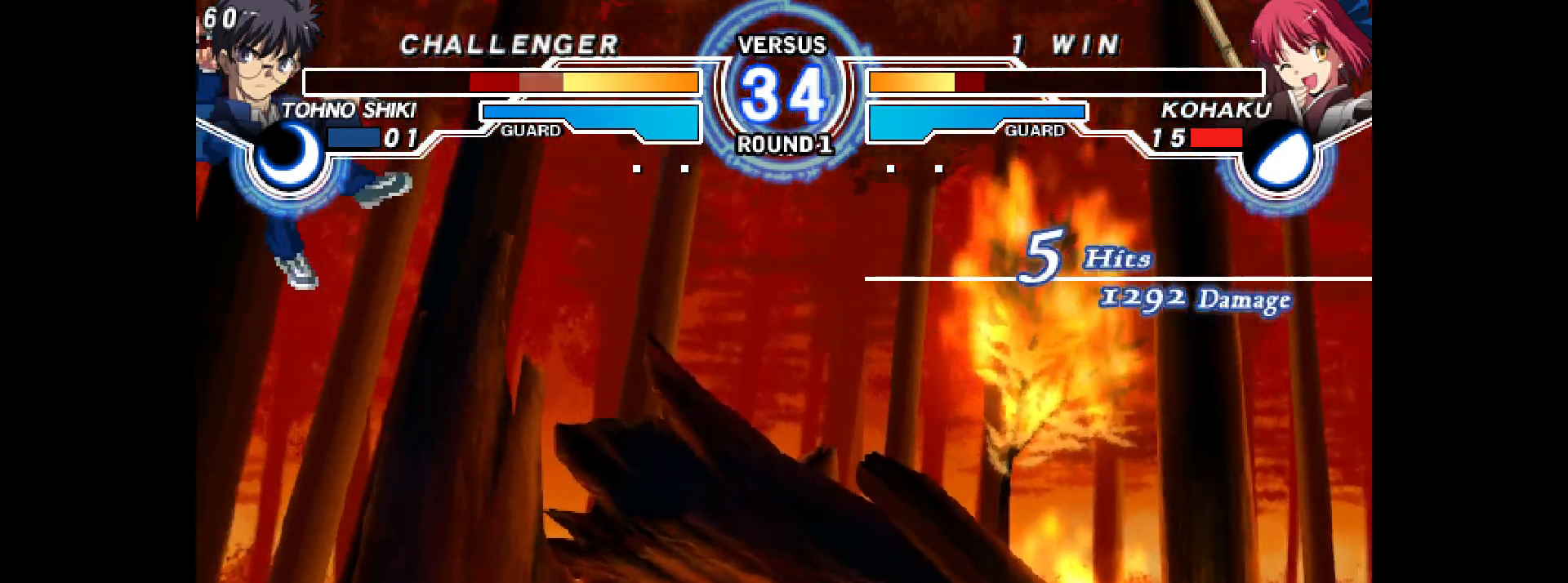
{"buttons": ["CIRCLE"], "events": [[483, "CIRCLE", "down"]]}
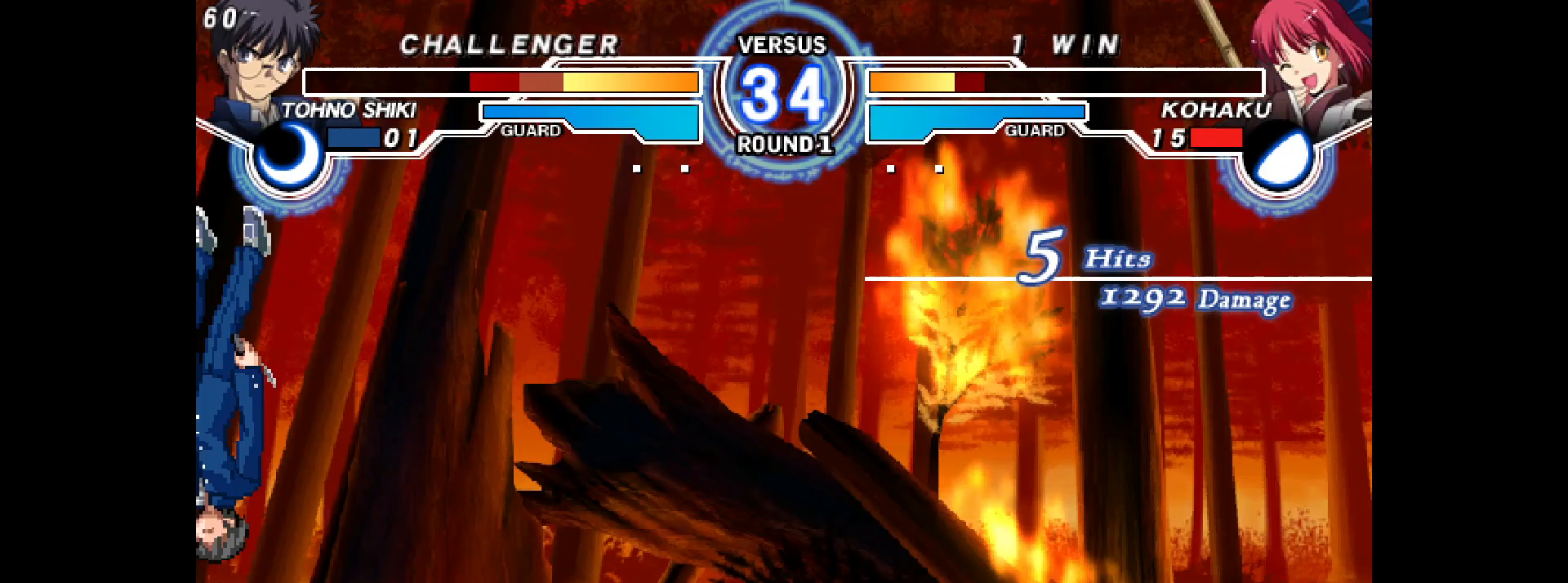
{"buttons": [], "events": [[50, "CIRCLE", "up"], [100, "DPAD_DOWN", "down"], [167, "R2", "down"], [233, "DPAD_DOWN", "up"], [233, "R2", "up"], [300, "DPAD_DOWN", "down"], [350, "DPAD_LEFT", "down"], [400, "DPAD_DOWN", "up"], [433, "R2", "down"], [467, "DPAD_LEFT", "up"], [467, "R2", "up"]]}
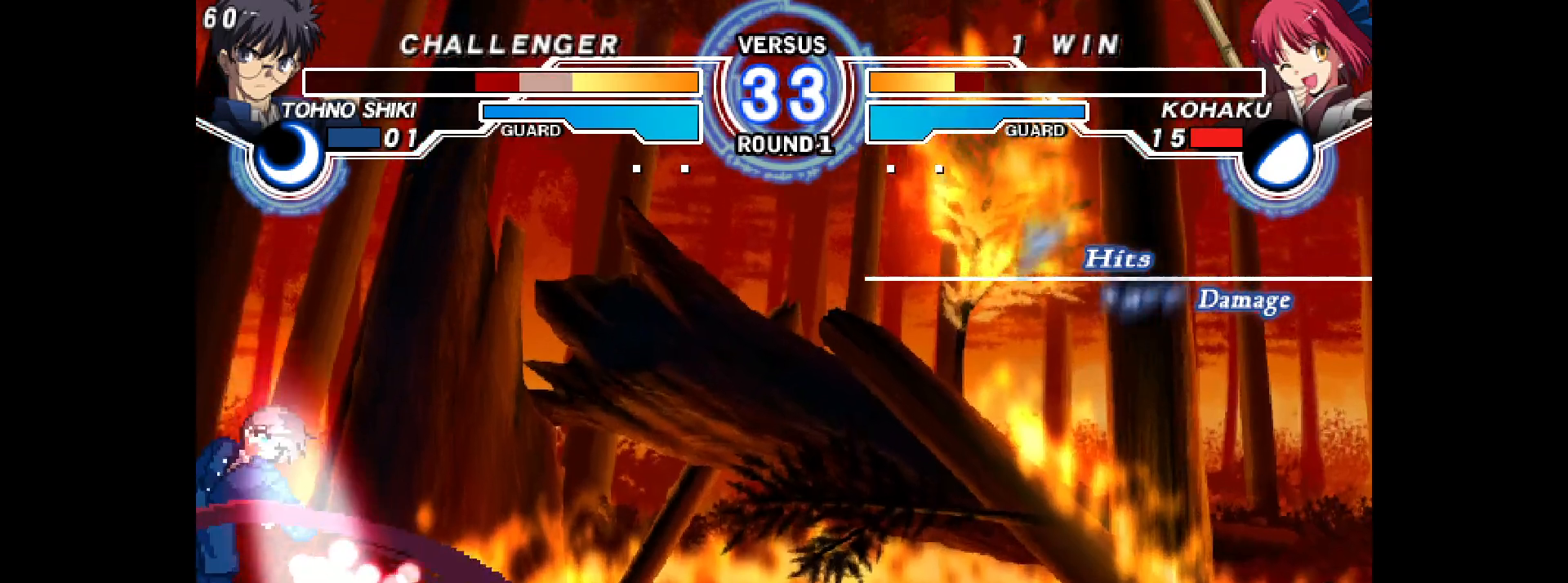
{"buttons": [], "events": [[417, "L2", "down"], [467, "L2", "up"]]}
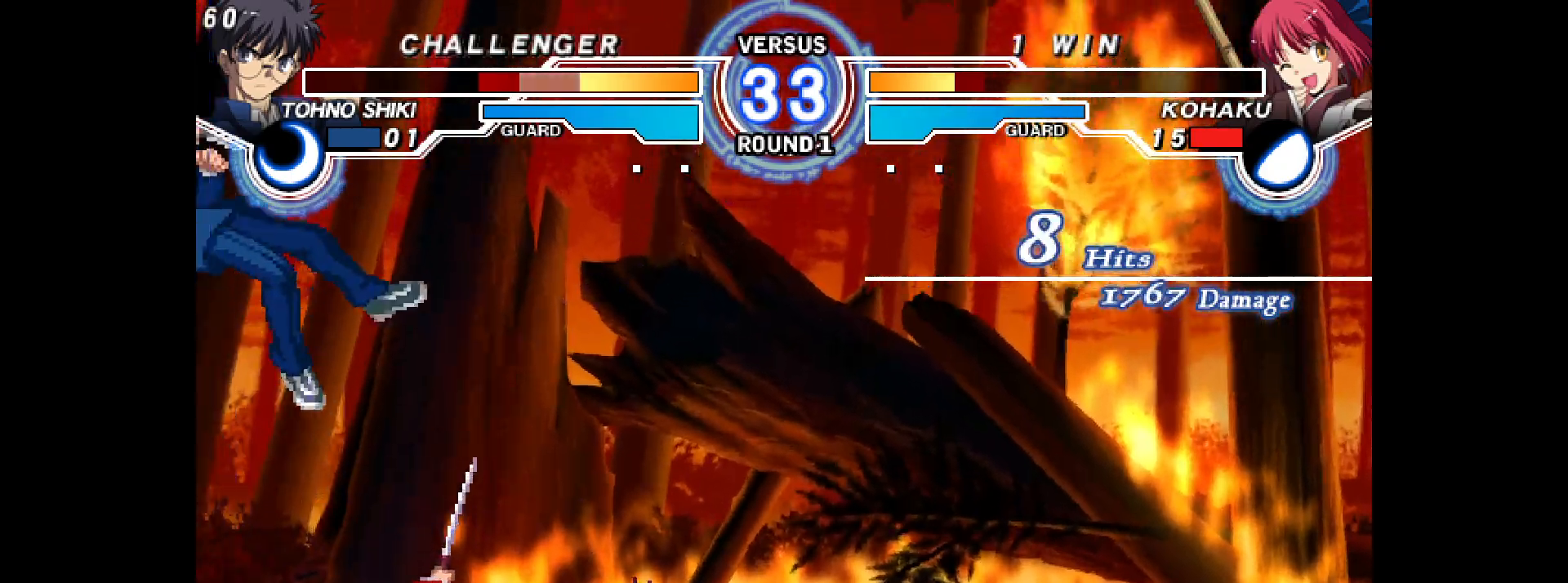
{"buttons": [], "events": [[350, "TRIANGLE", "down"], [467, "TRIANGLE", "up"]]}
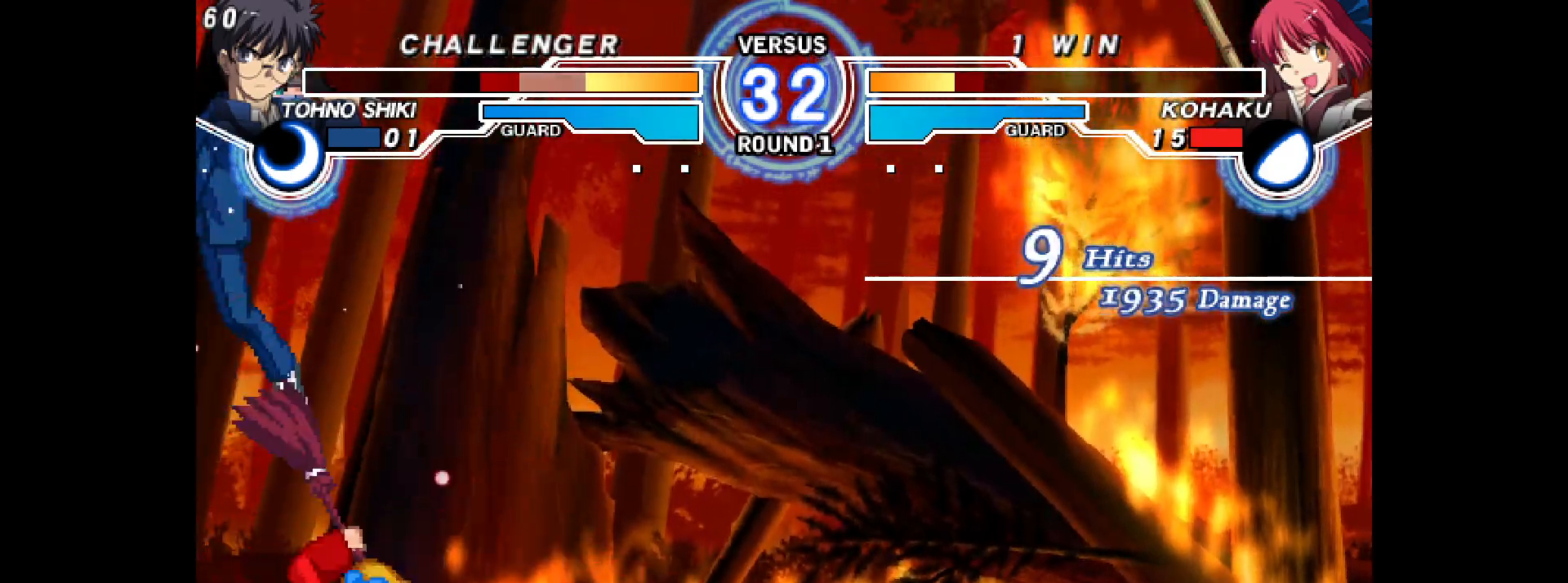
{"buttons": [], "events": [[17, "TRIANGLE", "down"], [67, "TRIANGLE", "up"], [367, "TRIANGLE", "down"], [467, "TRIANGLE", "up"]]}
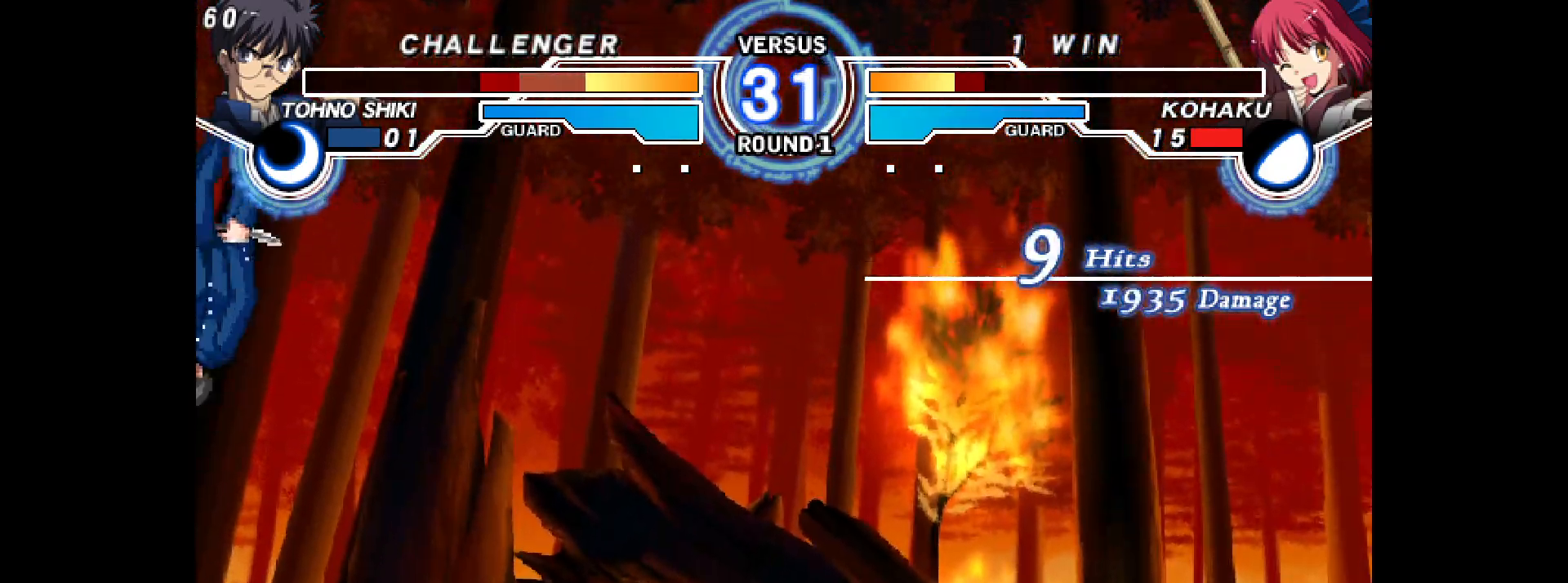
{"buttons": ["R2"], "events": [[133, "L1", "down"], [150, "L1", "up"], [150, "L2", "down"], [200, "L2", "up"], [317, "CIRCLE", "down"], [367, "CIRCLE", "up"], [367, "DPAD_DOWN", "down"], [400, "DPAD_LEFT", "down"], [433, "DPAD_DOWN", "up"], [500, "DPAD_LEFT", "up"], [500, "R2", "down"]]}
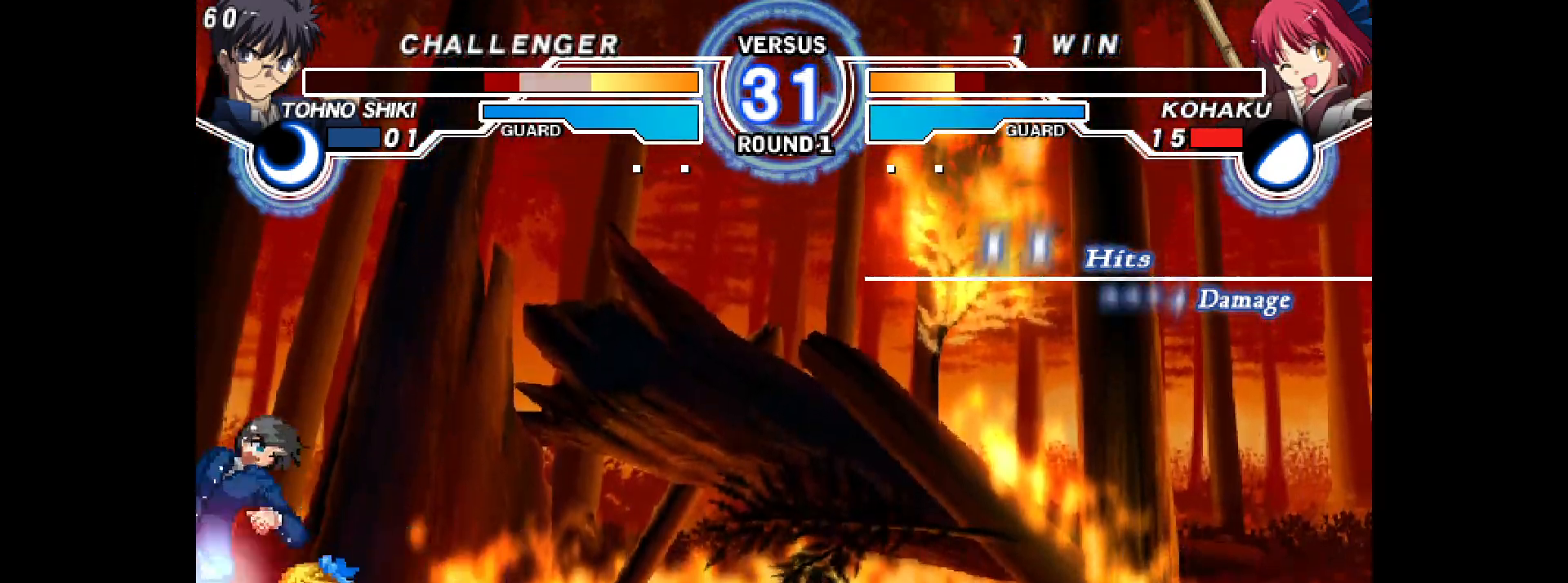
{"buttons": ["L2"], "events": [[33, "R2", "up"], [500, "L2", "down"]]}
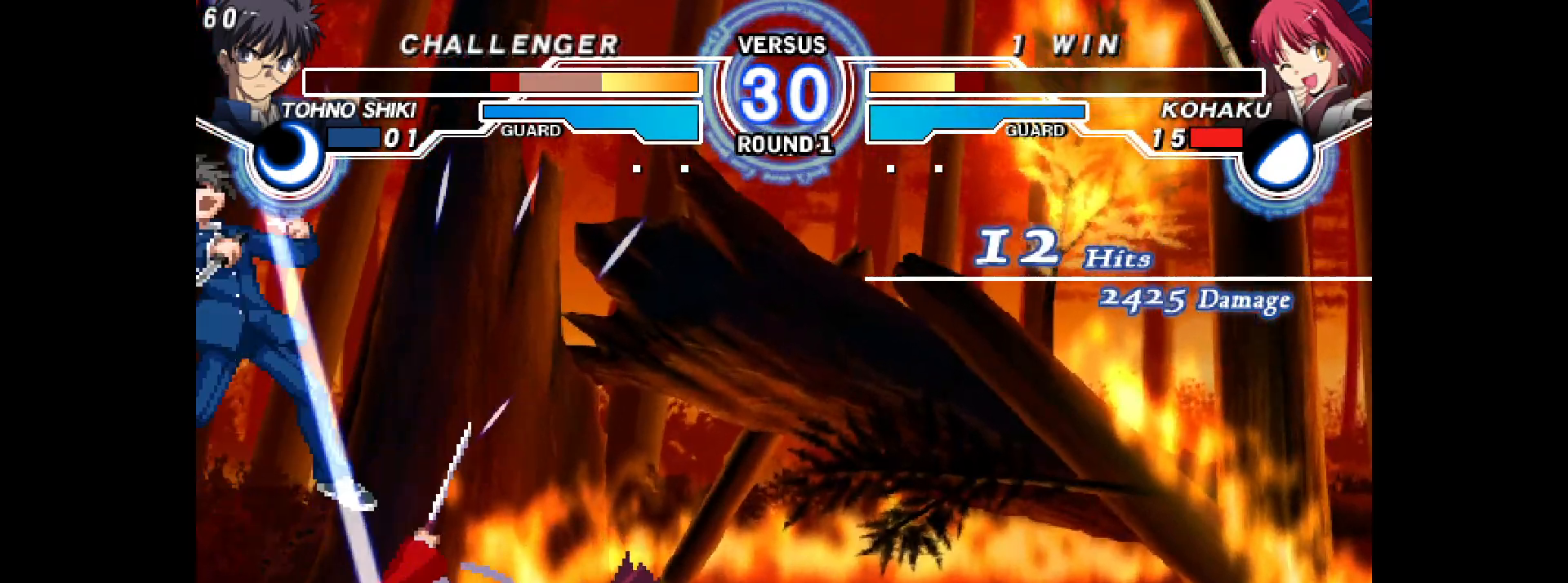
{"buttons": [], "events": [[67, "L2", "up"]]}
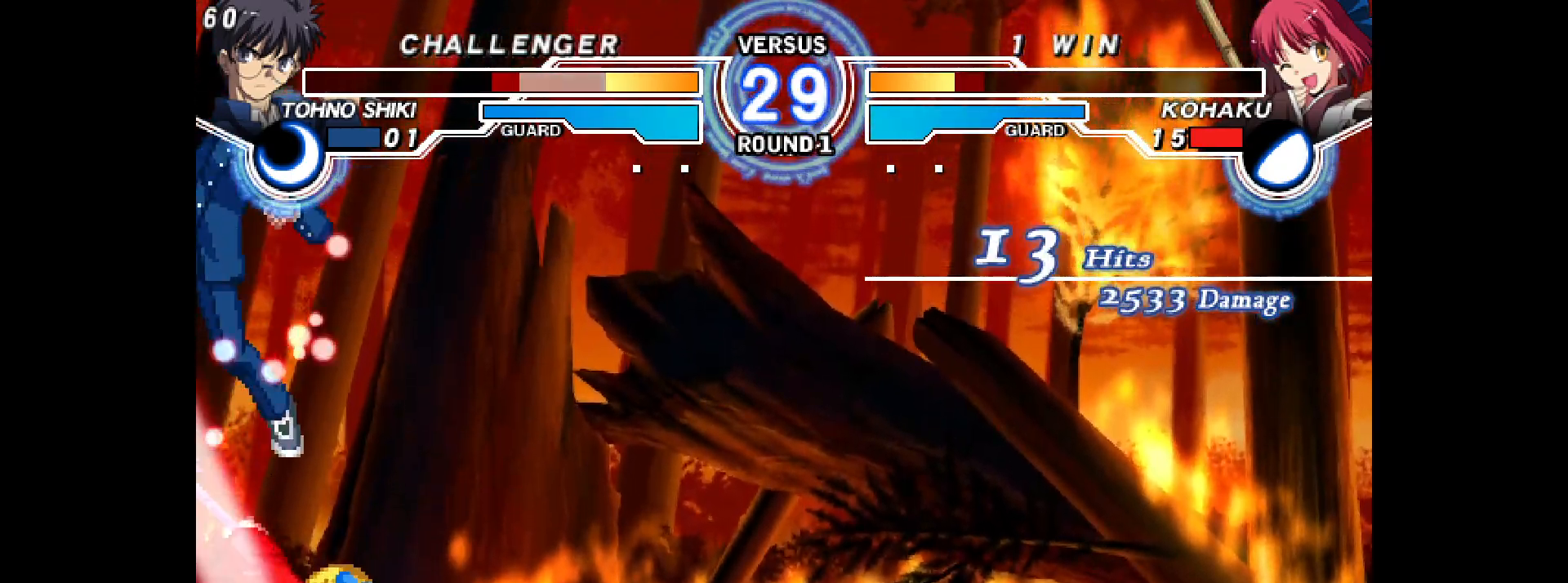
{"buttons": [], "events": [[317, "TRIANGLE", "down"], [467, "TRIANGLE", "up"]]}
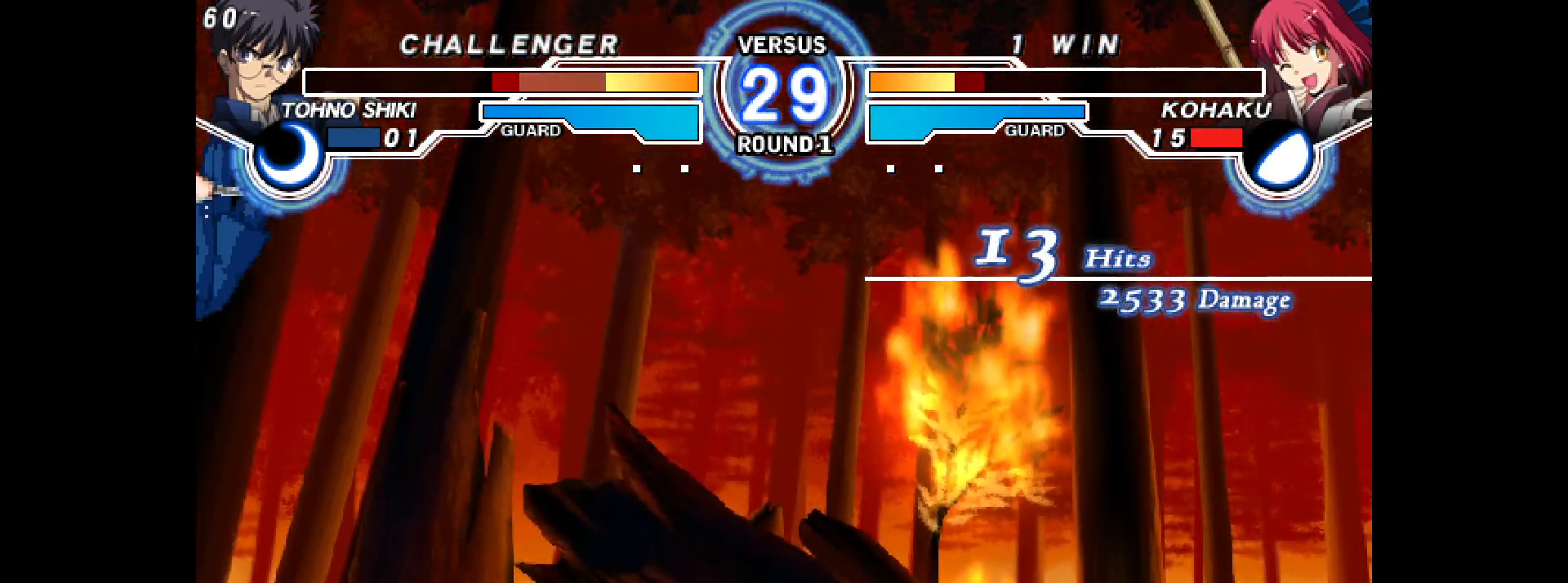
{"buttons": [], "events": [[50, "DPAD_LEFT", "down"], [217, "L2", "down"], [283, "L2", "up"], [350, "L2", "down"], [433, "L2", "up"], [500, "DPAD_LEFT", "up"]]}
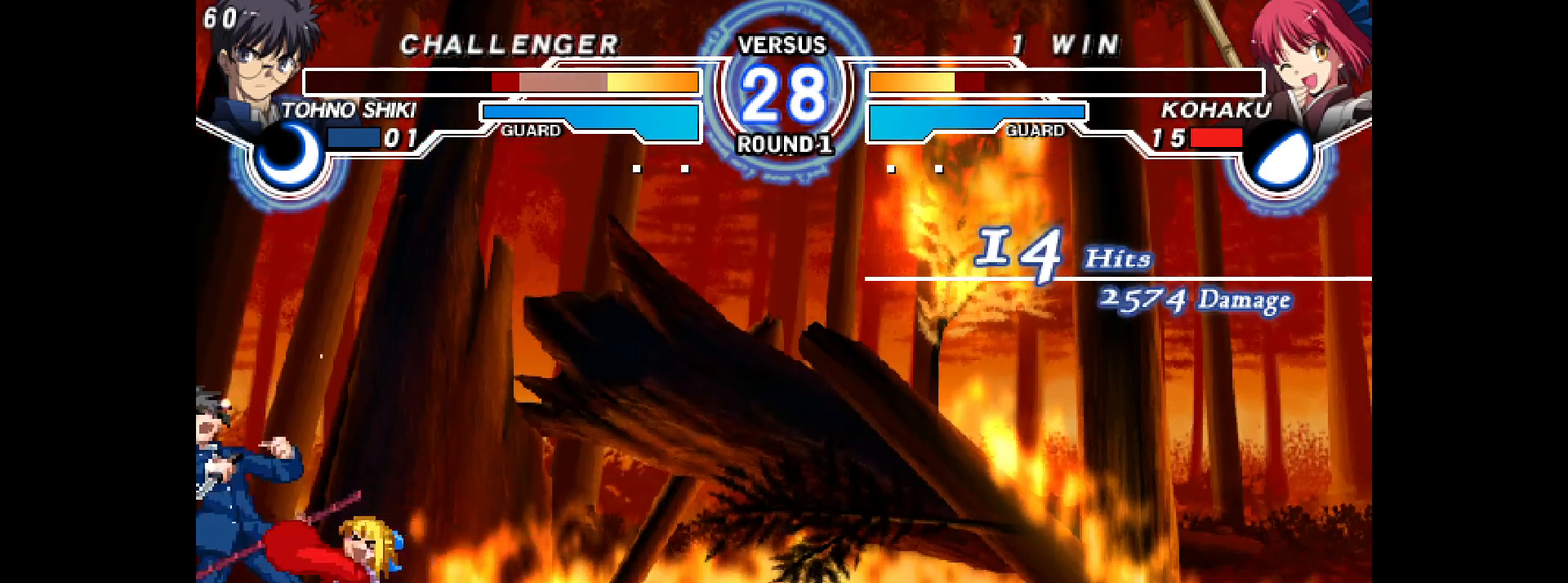
{"buttons": ["DPAD_DOWN"], "events": [[83, "R2", "down"], [483, "DPAD_DOWN", "down"], [500, "R2", "up"]]}
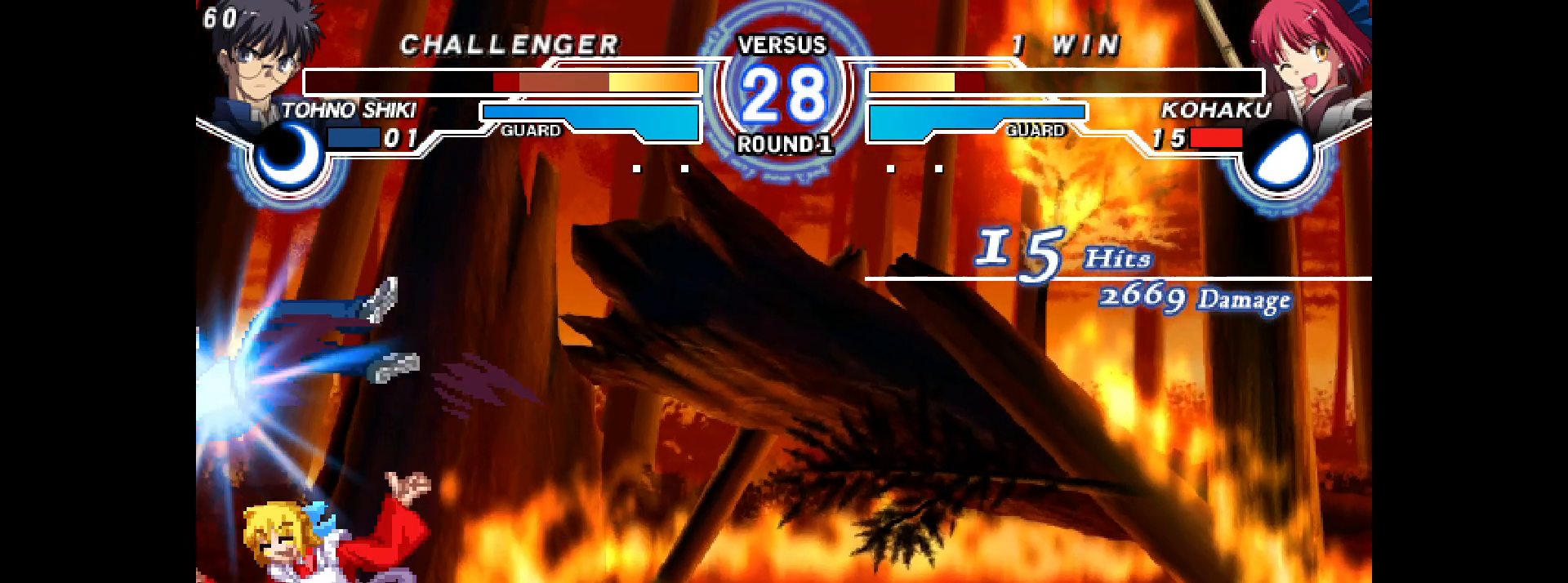
{"buttons": ["DPAD_DOWN", "DPAD_LEFT"], "events": [[100, "R2", "down"], [150, "R2", "up"], [233, "DPAD_DOWN", "up"], [317, "CIRCLE", "down"], [367, "CIRCLE", "up"], [400, "DPAD_DOWN", "down"], [467, "DPAD_LEFT", "down"]]}
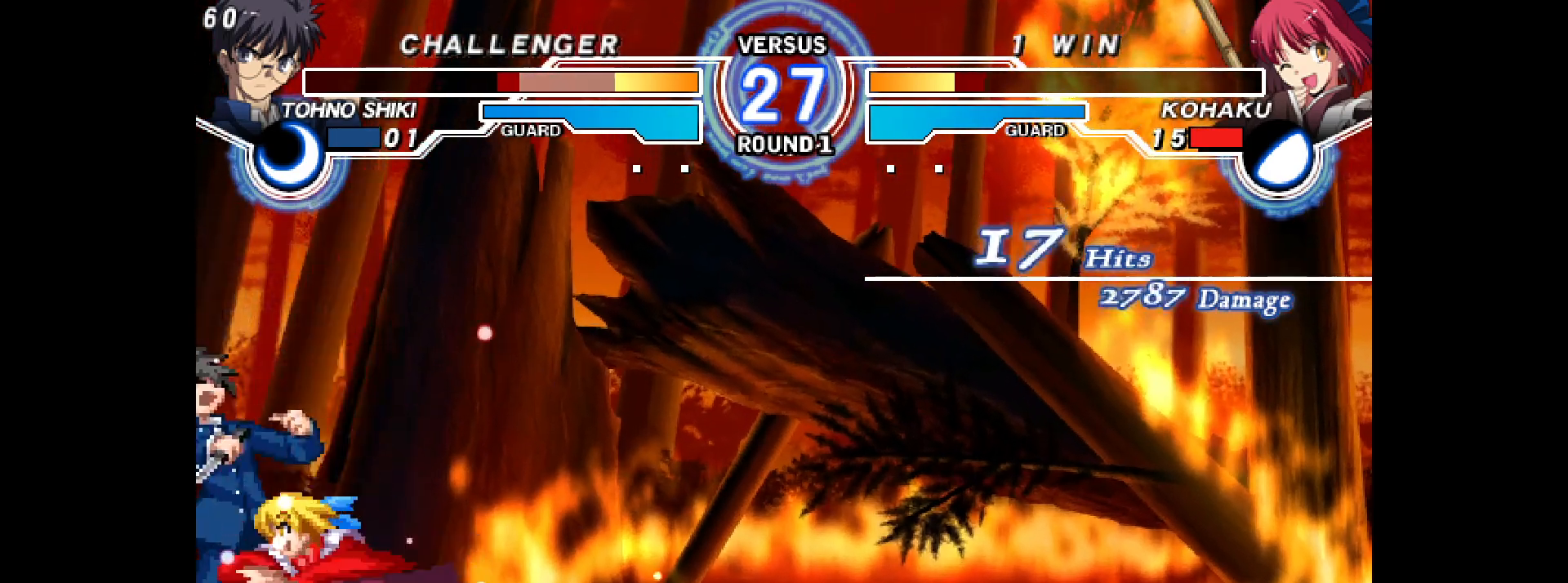
{"buttons": ["DPAD_DOWN"], "events": [[17, "DPAD_DOWN", "up"], [67, "DPAD_LEFT", "up"], [67, "L2", "down"], [100, "L2", "up"], [167, "DPAD_DOWN", "down"], [217, "DPAD_LEFT", "down"], [283, "DPAD_DOWN", "up"], [317, "R2", "down"], [367, "DPAD_LEFT", "up"], [383, "CIRCLE", "down"], [483, "CIRCLE", "up"], [483, "R2", "up"], [500, "DPAD_DOWN", "down"]]}
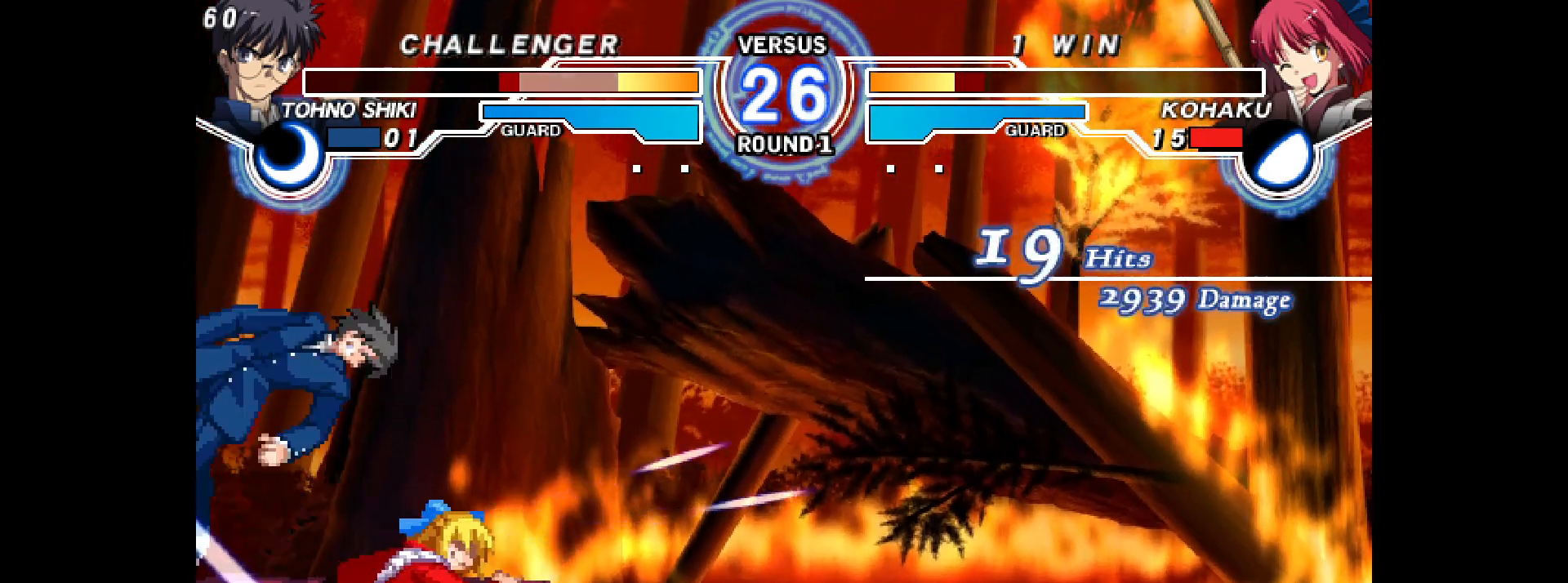
{"buttons": [], "events": [[67, "DPAD_DOWN", "up"], [117, "DPAD_DOWN", "down"], [150, "L2", "down"], [183, "DPAD_DOWN", "up"], [200, "L2", "up"]]}
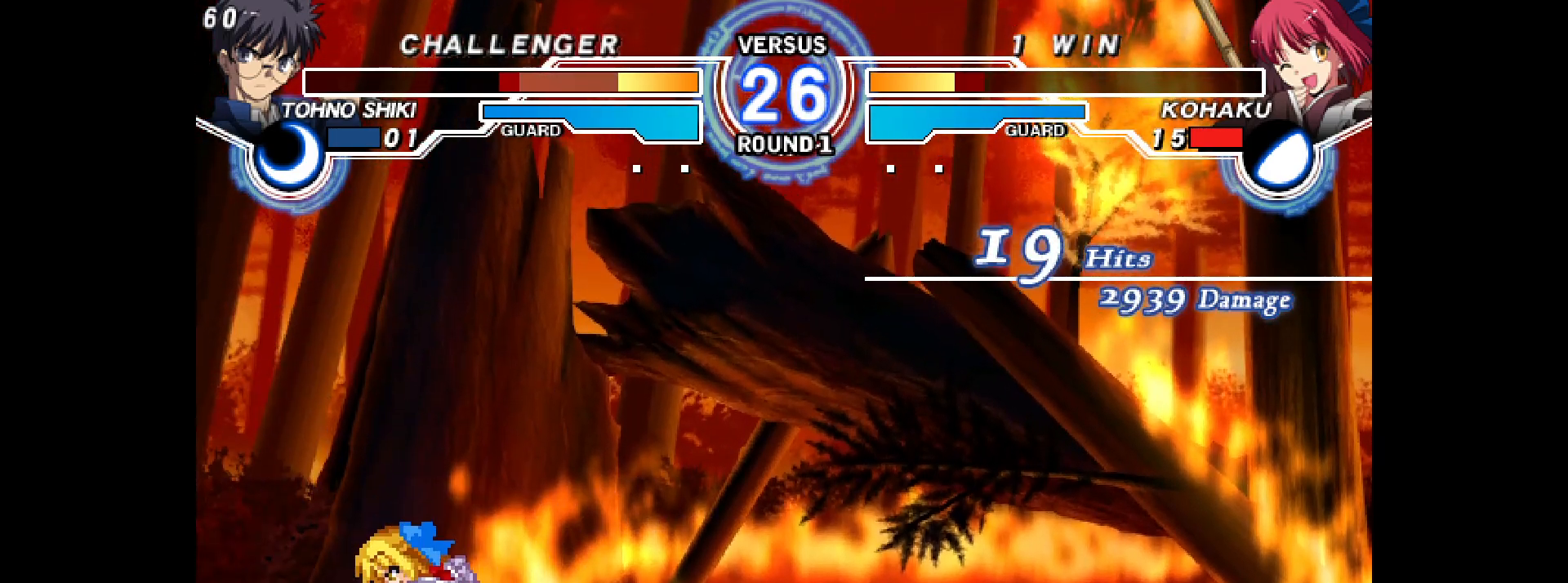
{"buttons": ["DPAD_LEFT"], "events": [[333, "DPAD_LEFT", "down"]]}
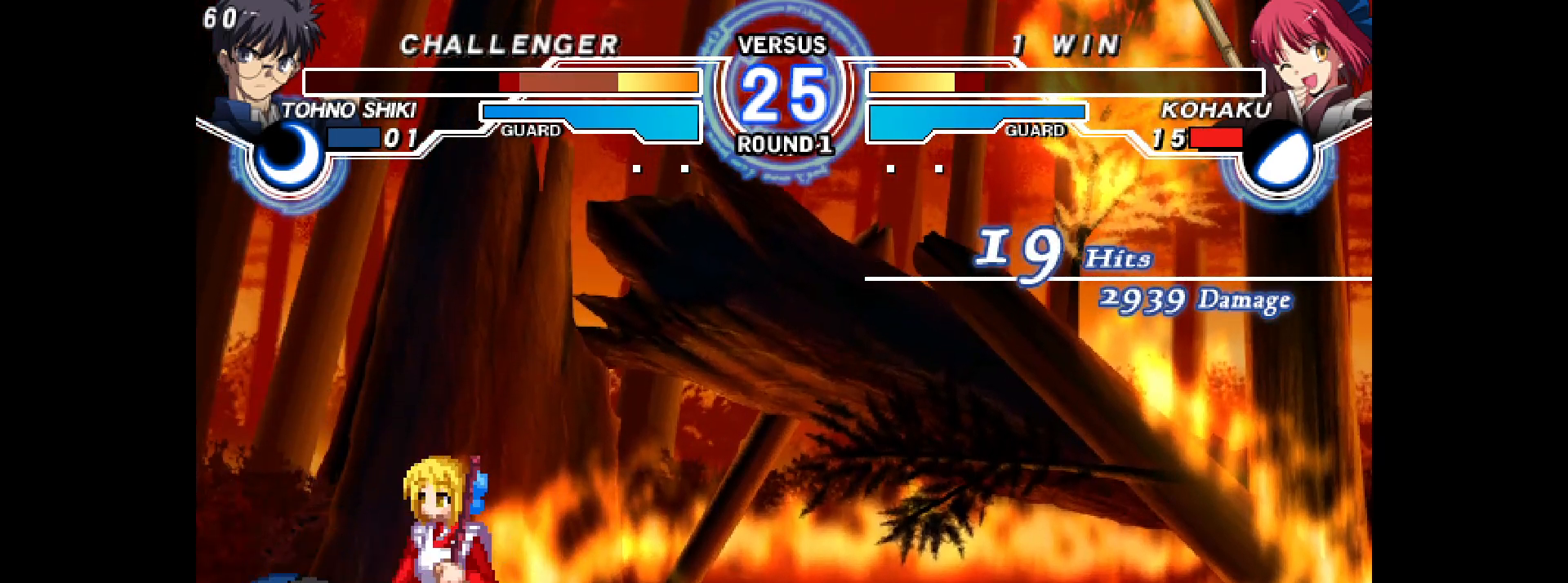
{"buttons": ["DPAD_LEFT"], "events": [[17, "DPAD_DOWN", "down"], [17, "DPAD_LEFT", "up"], [50, "L2", "down"], [117, "DPAD_DOWN", "up"], [133, "L2", "up"], [167, "TRIANGLE", "down"], [183, "DPAD_LEFT", "down"], [233, "TRIANGLE", "up"], [317, "L2", "down"], [383, "L2", "up"], [417, "L2", "down"], [500, "L2", "up"]]}